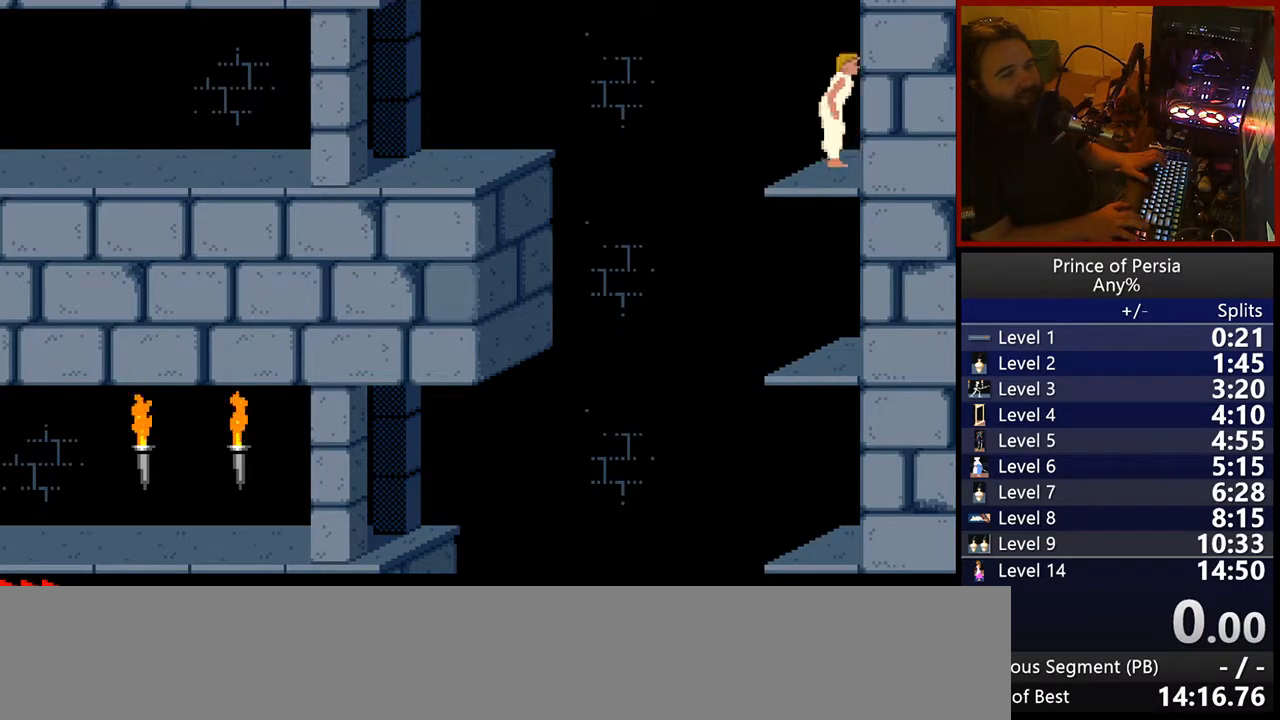
Gameplay with keyboard; each line is a JSON object with the keys held at the frame after it. "events" lists presses ("down") and releases ("up") of "crouch", "ctrl", "jump", "left", "restart", "restart2", "right", "shift" and "toggle" between this image and that frame as [ms after this image, input, new state], when the widget could be followed in between. No other keys are recorded. Mouse input is not recorded. Key names are as the overlay labels them; some are game actions (e.g. jump) rather than physical keys.
{"keys": ["jump", "left"], "events": [[267, "left", "down"], [283, "jump", "down"]]}
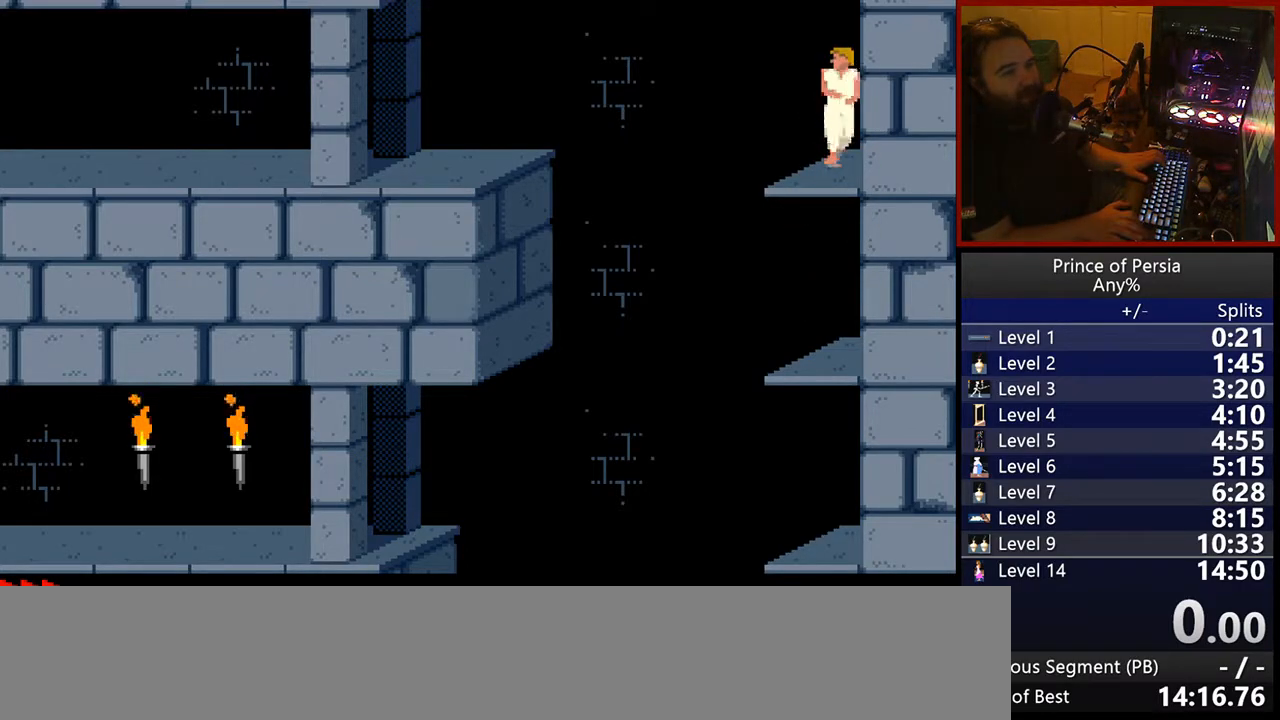
{"keys": ["jump", "left"], "events": []}
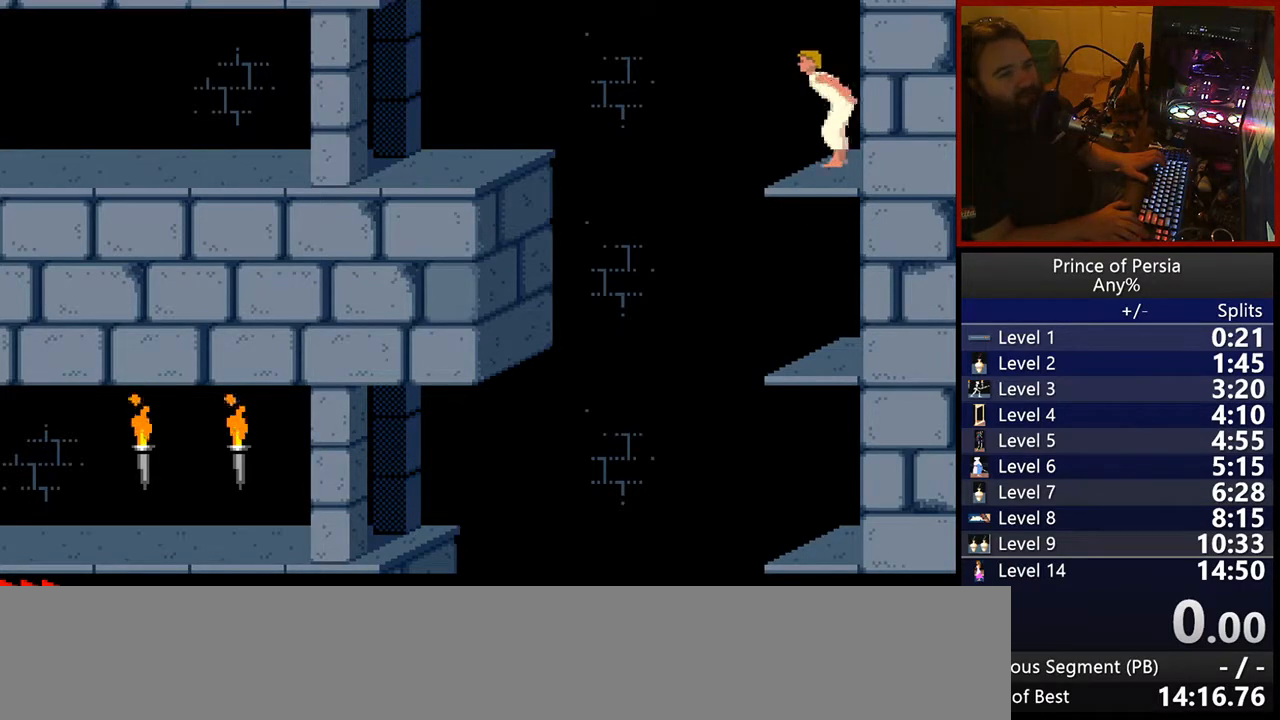
{"keys": ["jump", "left", "shift"], "events": [[417, "shift", "down"]]}
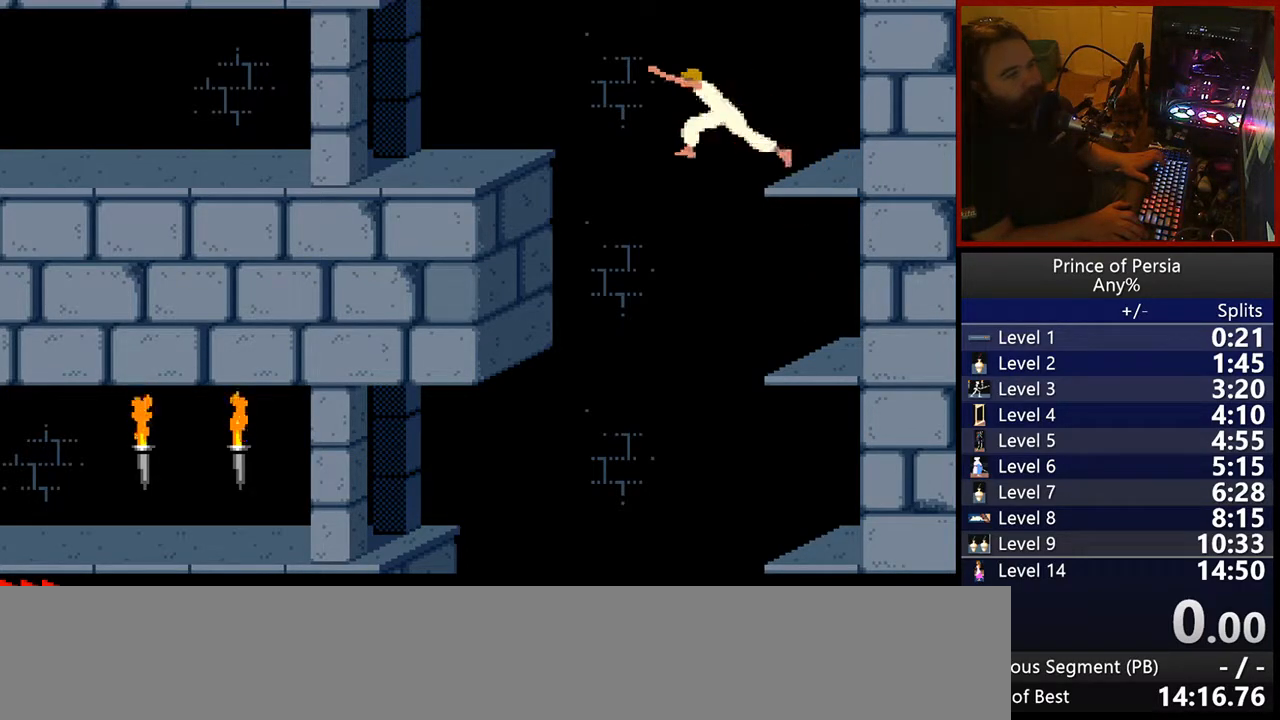
{"keys": ["jump", "left", "shift"], "events": []}
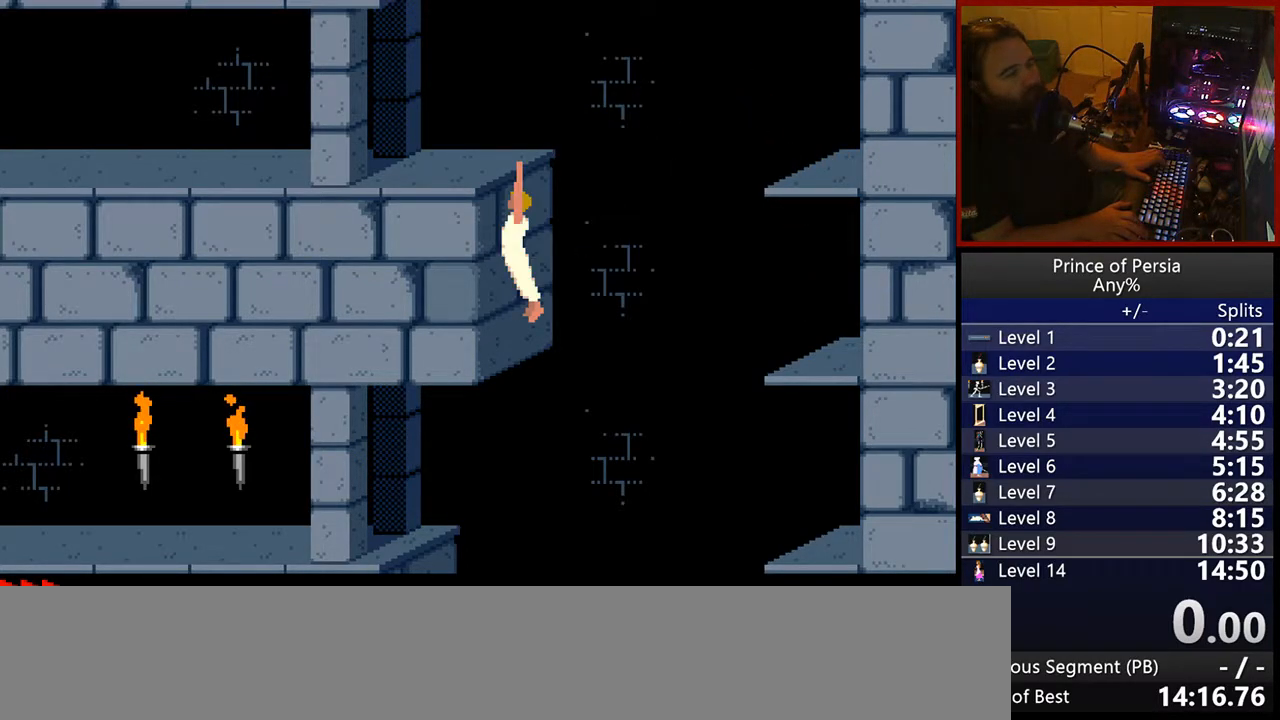
{"keys": ["jump", "left", "shift"], "events": []}
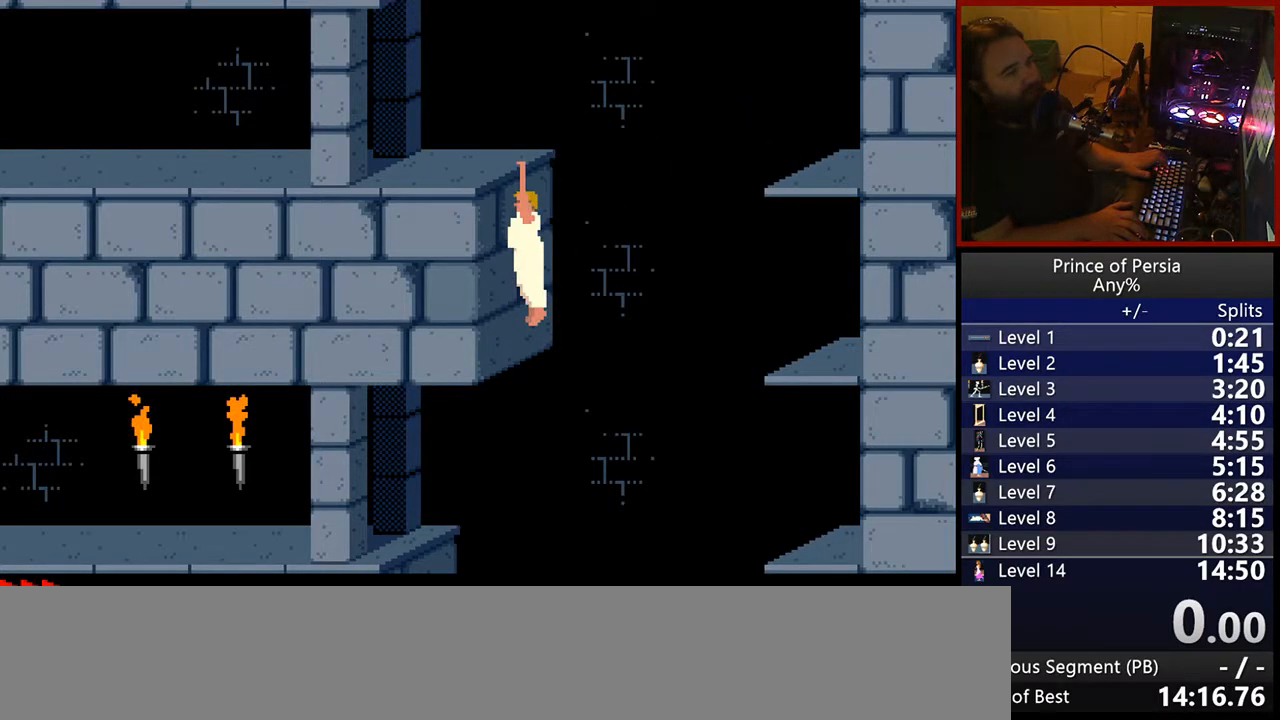
{"keys": ["jump", "left", "shift"], "events": []}
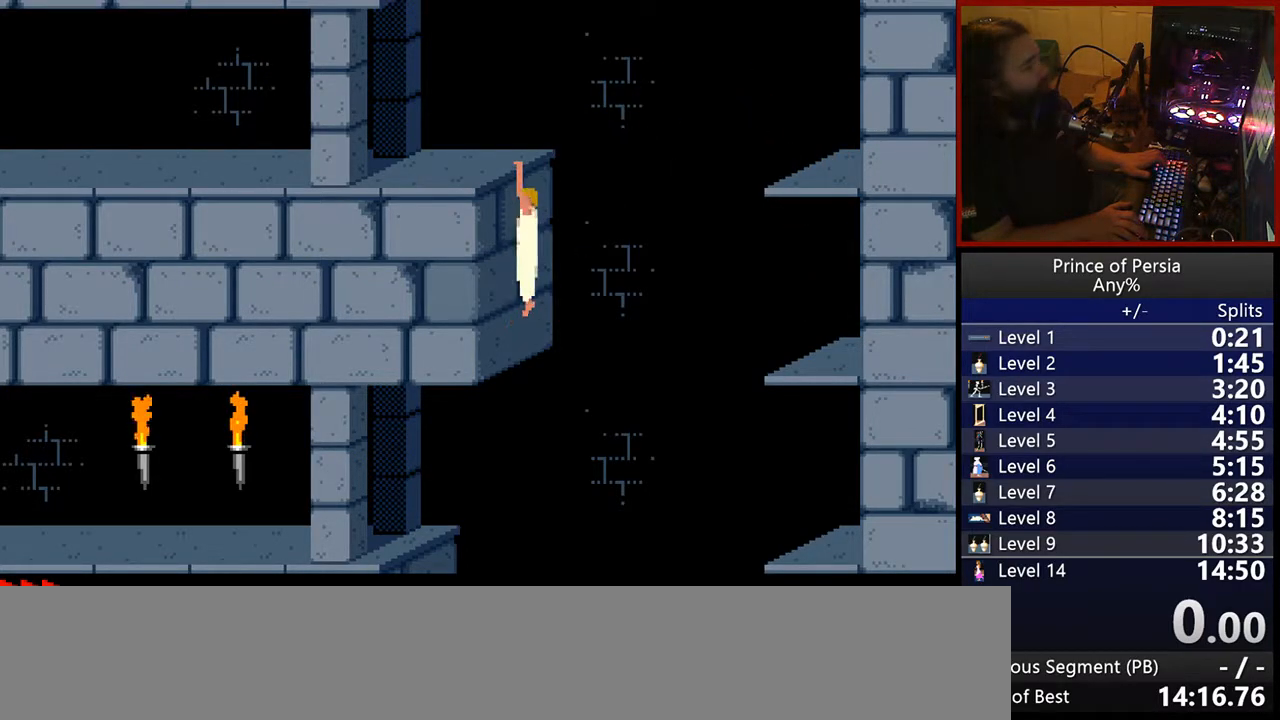
{"keys": ["jump", "left", "shift"], "events": []}
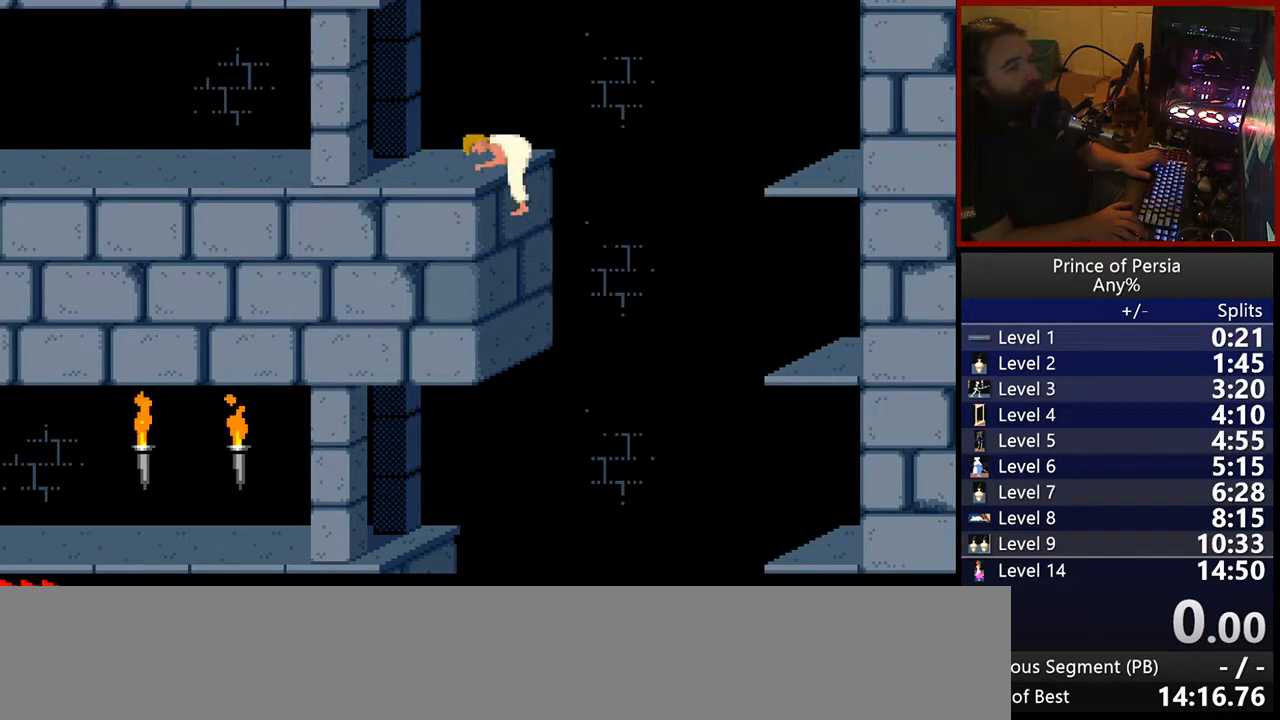
{"keys": ["left"], "events": [[33, "left", "up"], [33, "shift", "up"], [67, "jump", "up"], [333, "left", "down"]]}
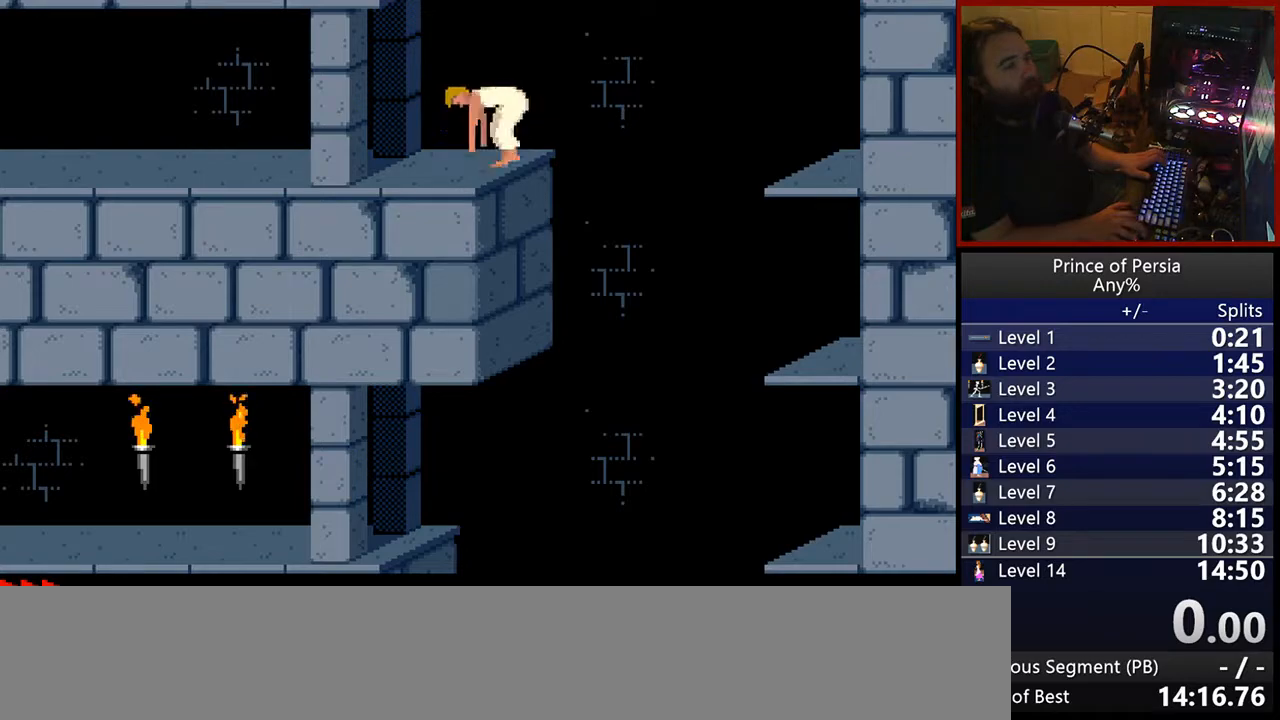
{"keys": ["left"], "events": []}
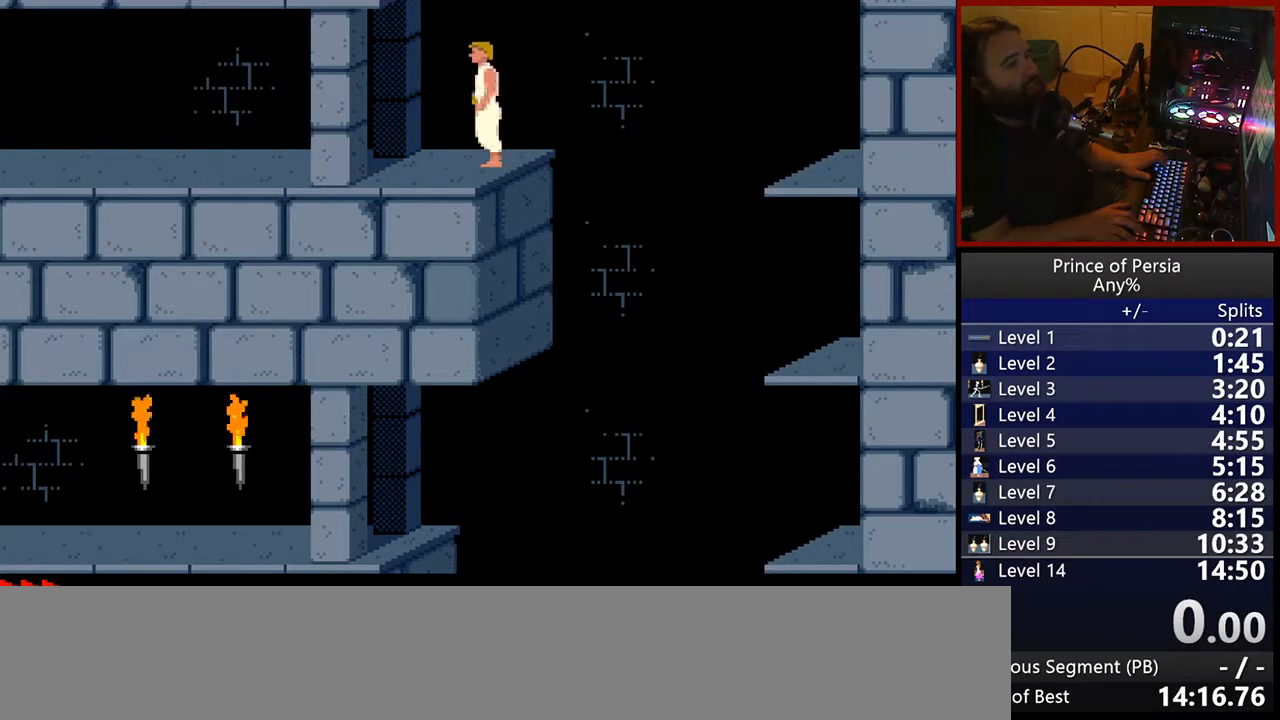
{"keys": ["left"], "events": []}
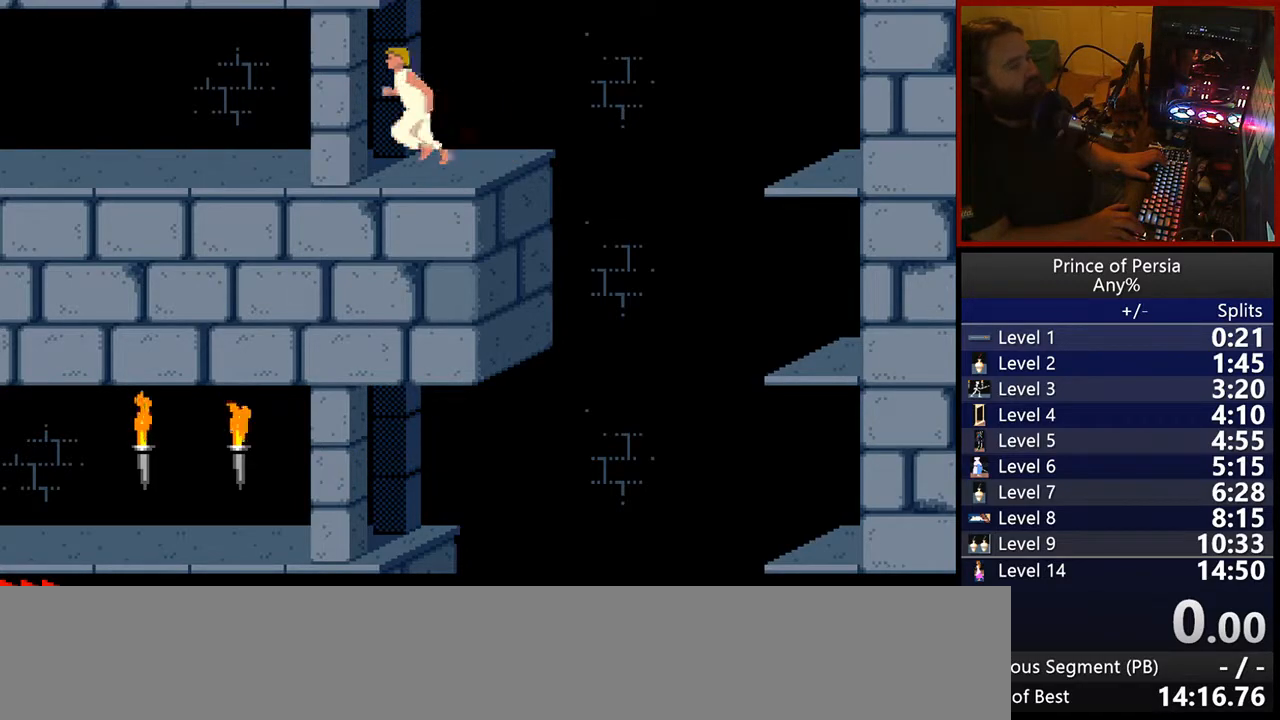
{"keys": ["left"], "events": []}
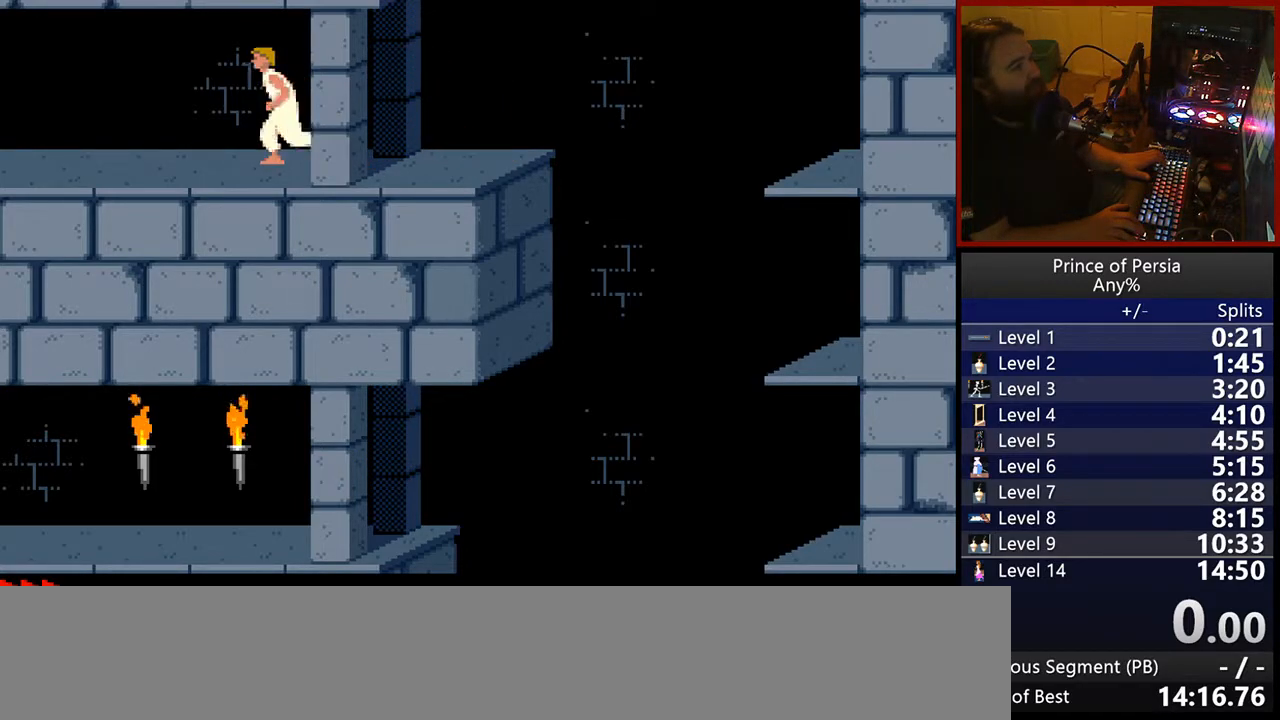
{"keys": ["left"], "events": []}
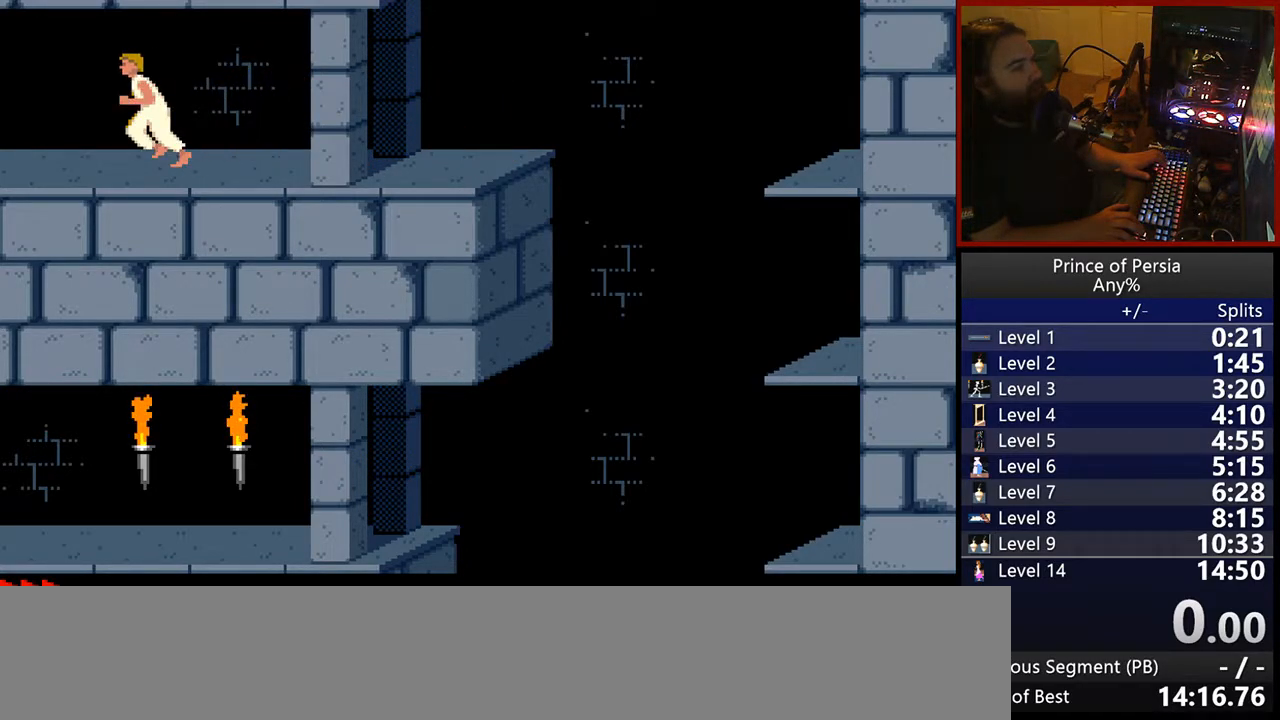
{"keys": ["jump", "left"], "events": [[150, "jump", "down"]]}
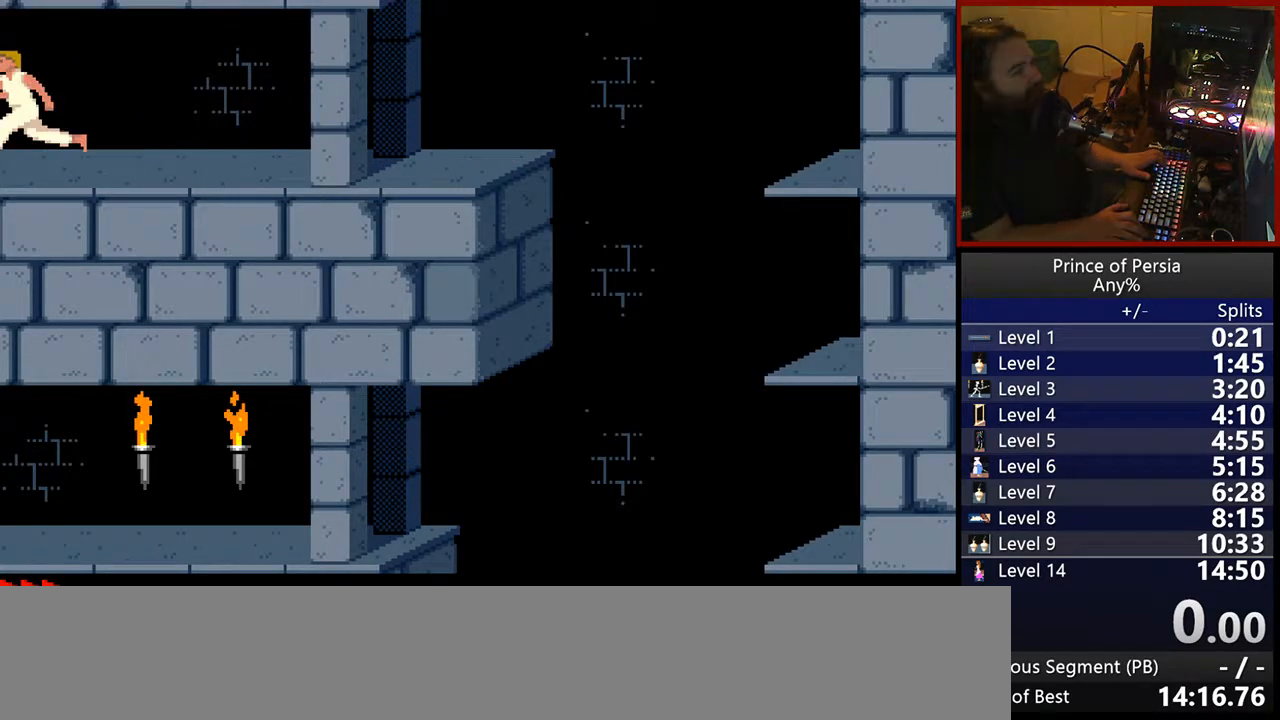
{"keys": ["jump", "left"], "events": [[183, "jump", "up"], [367, "jump", "down"]]}
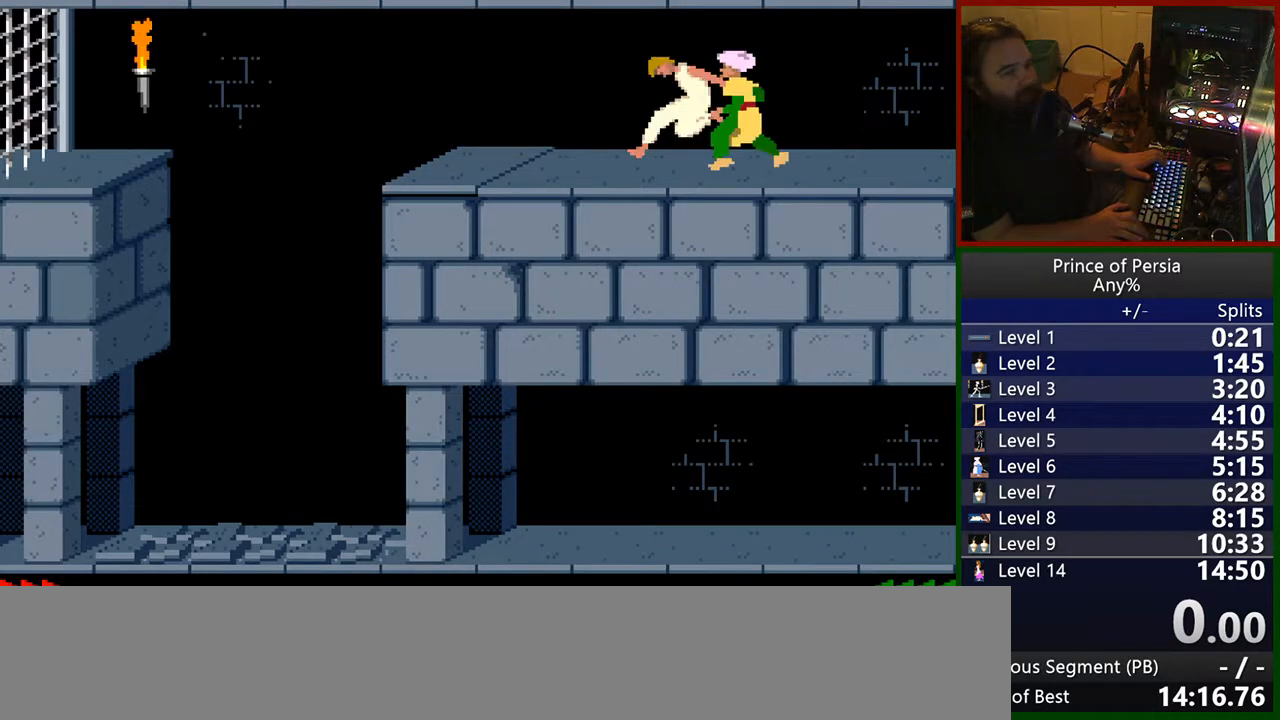
{"keys": ["jump", "left"], "events": []}
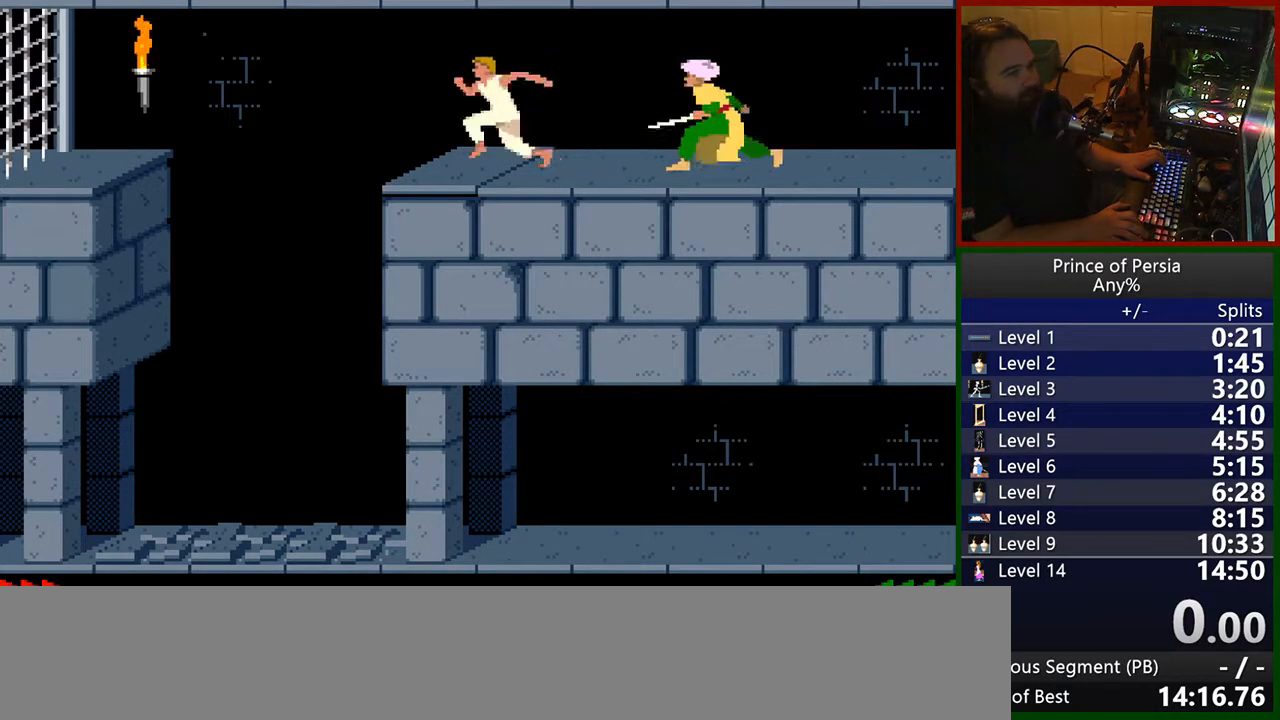
{"keys": [], "events": [[267, "left", "up"], [283, "jump", "up"]]}
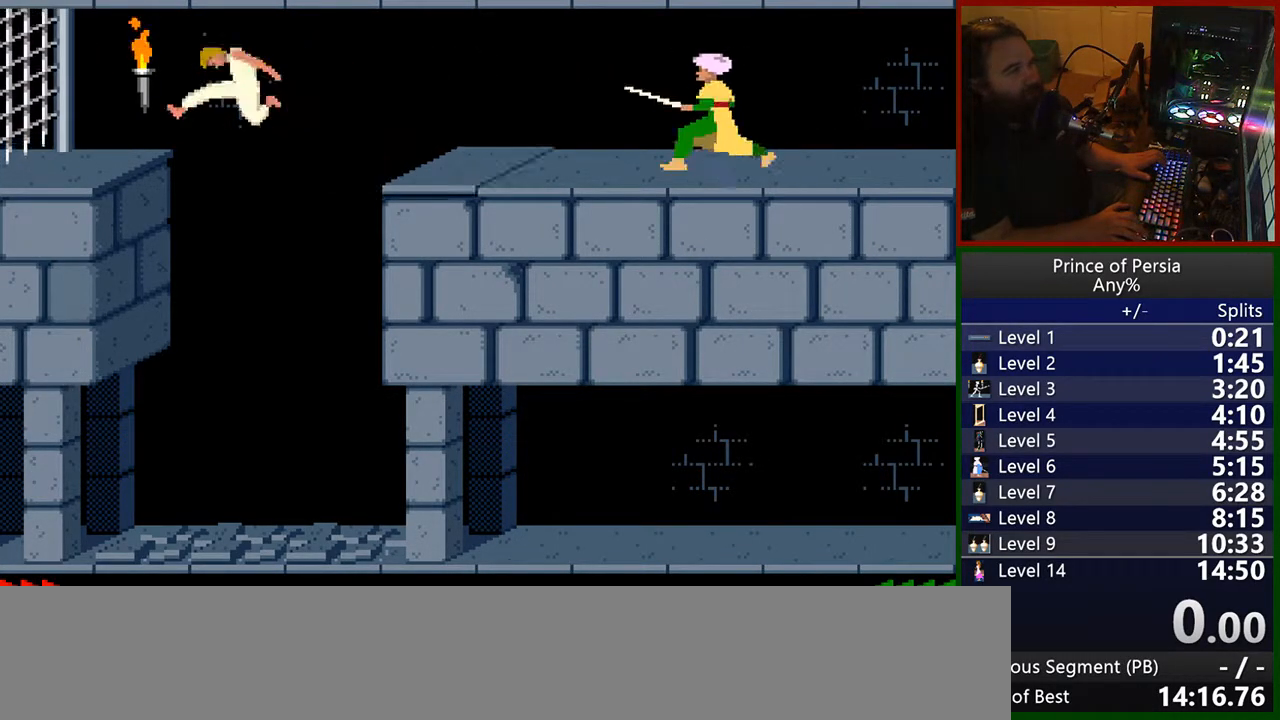
{"keys": [], "events": []}
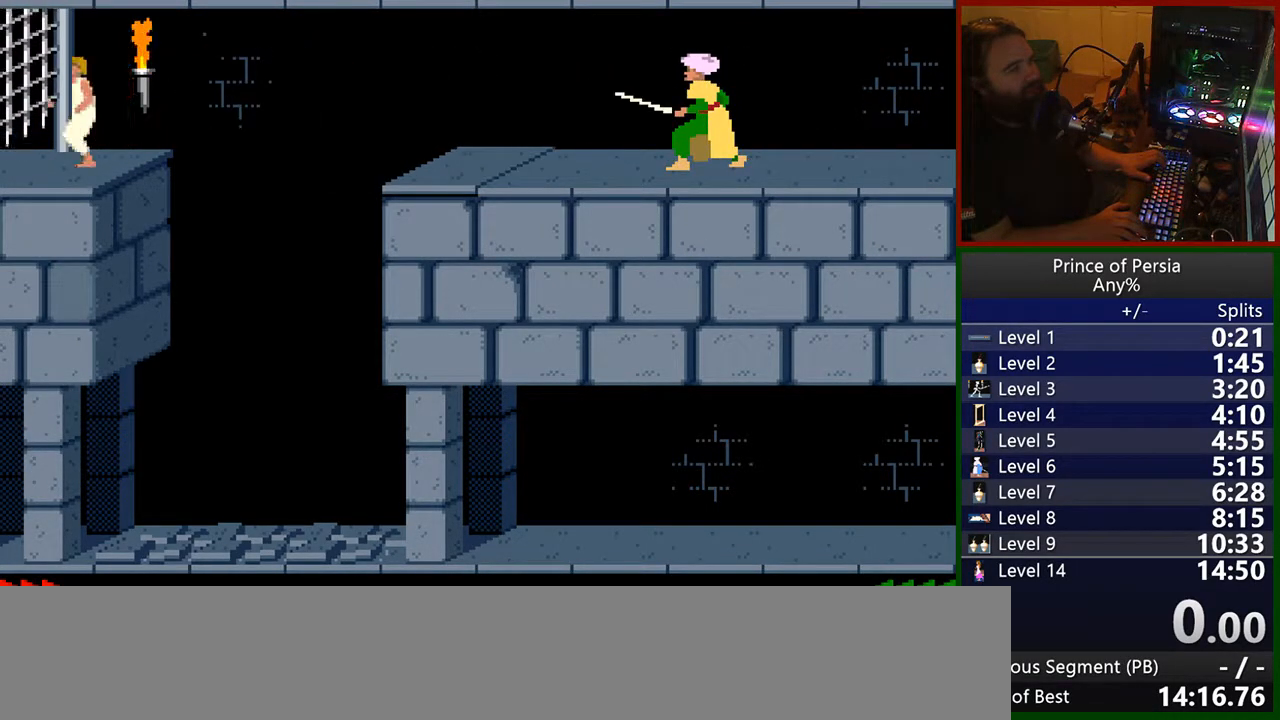
{"keys": [], "events": []}
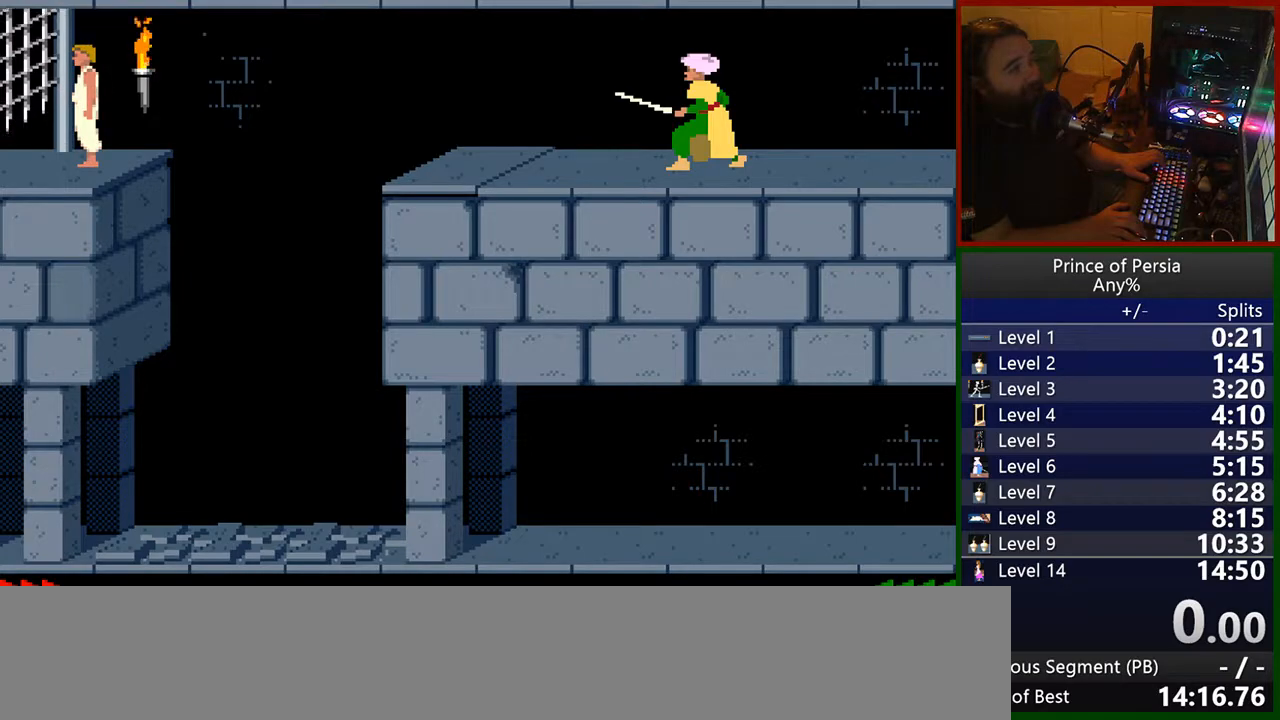
{"keys": [], "events": []}
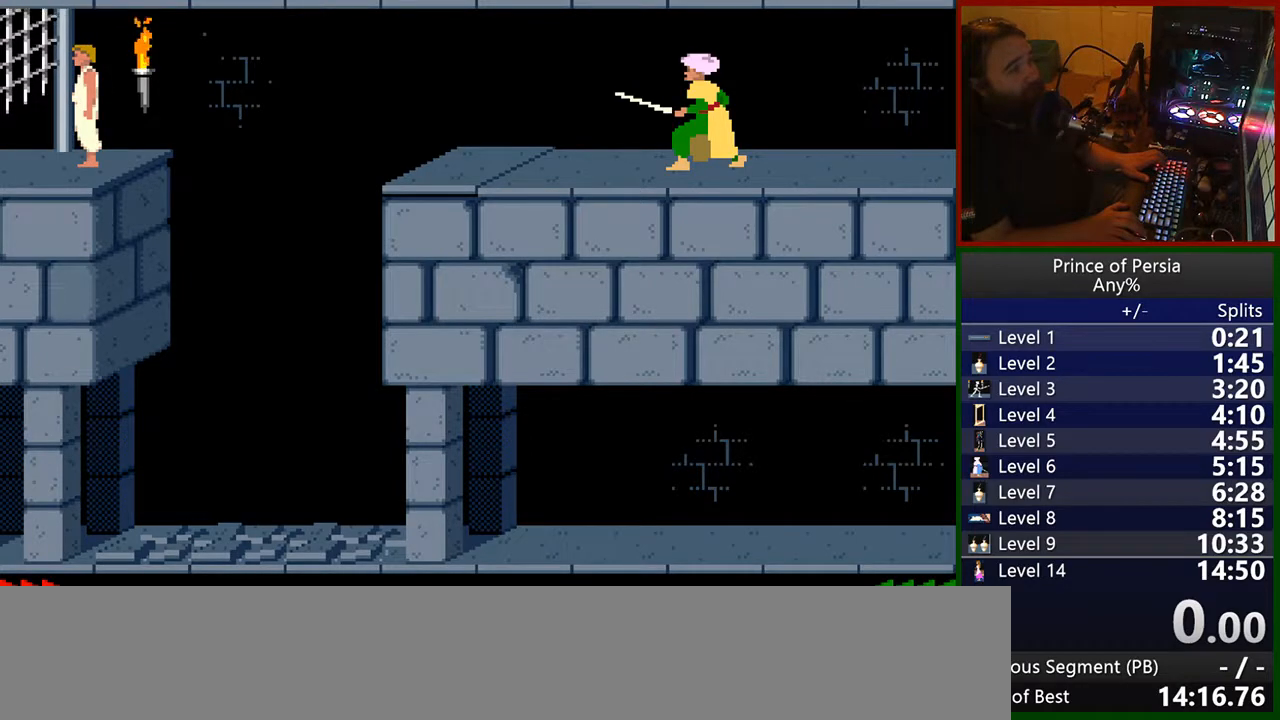
{"keys": [], "events": []}
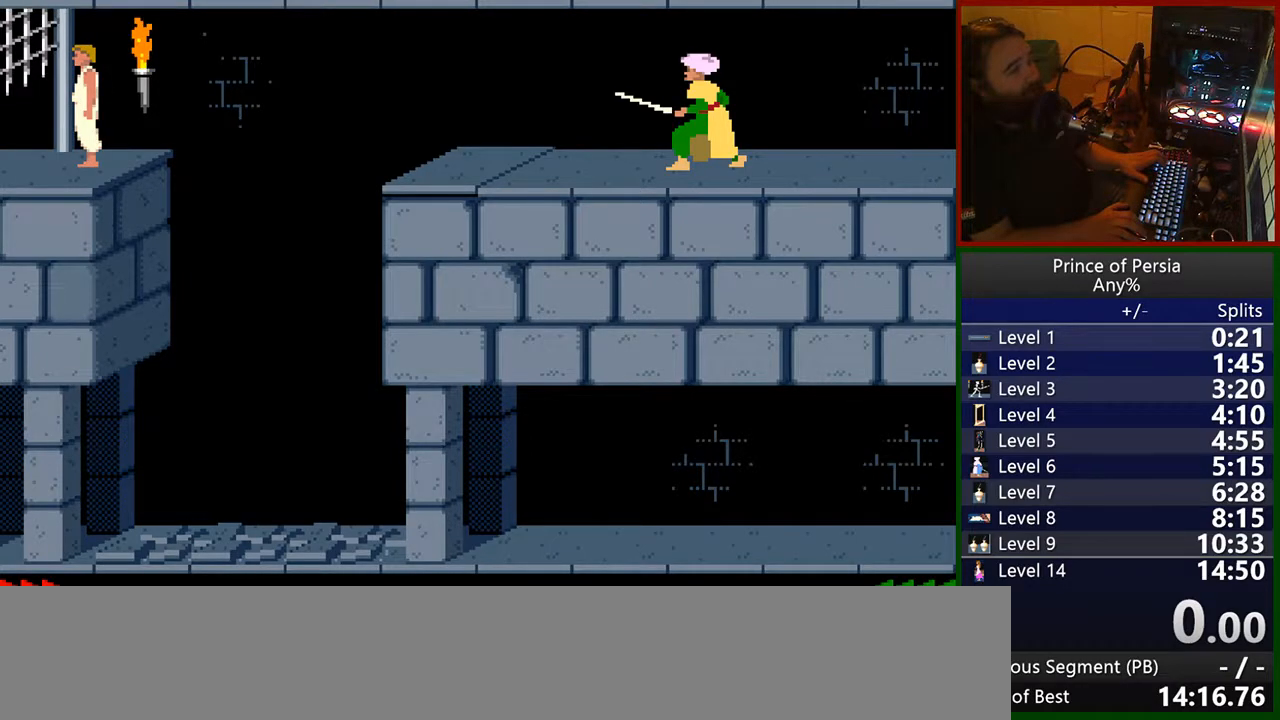
{"keys": [], "events": []}
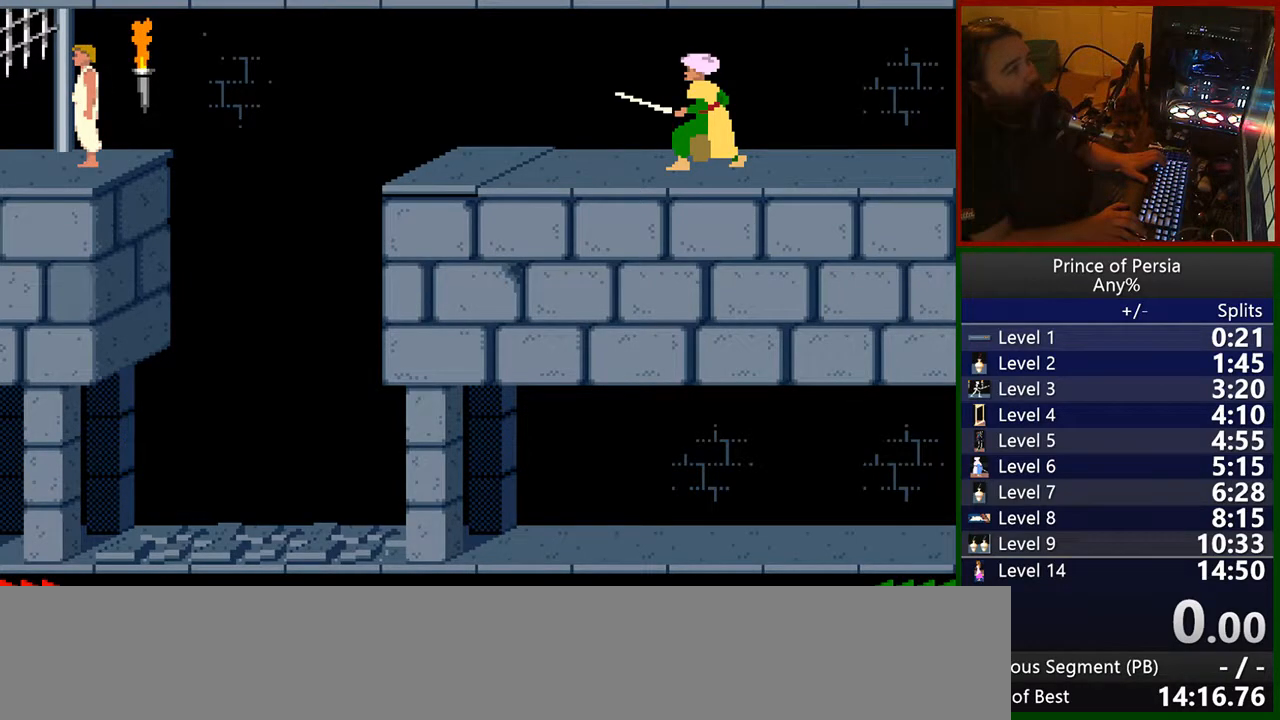
{"keys": [], "events": []}
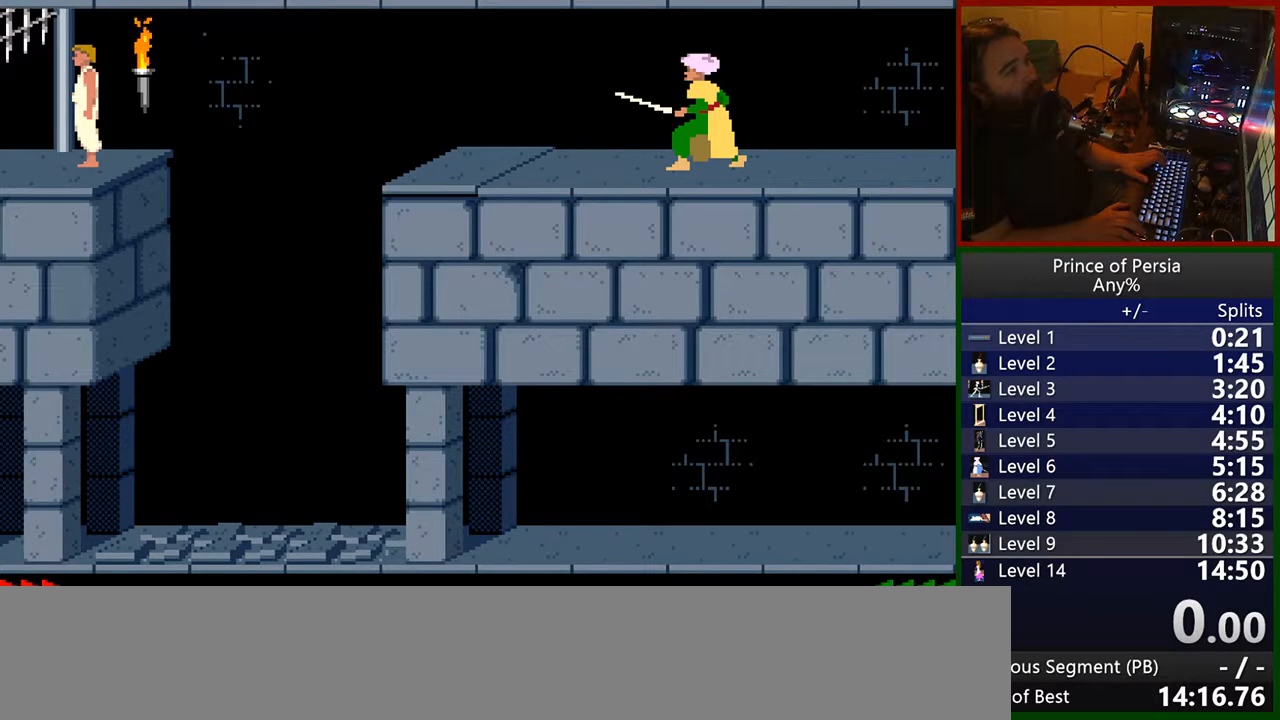
{"keys": ["left"], "events": [[400, "left", "down"]]}
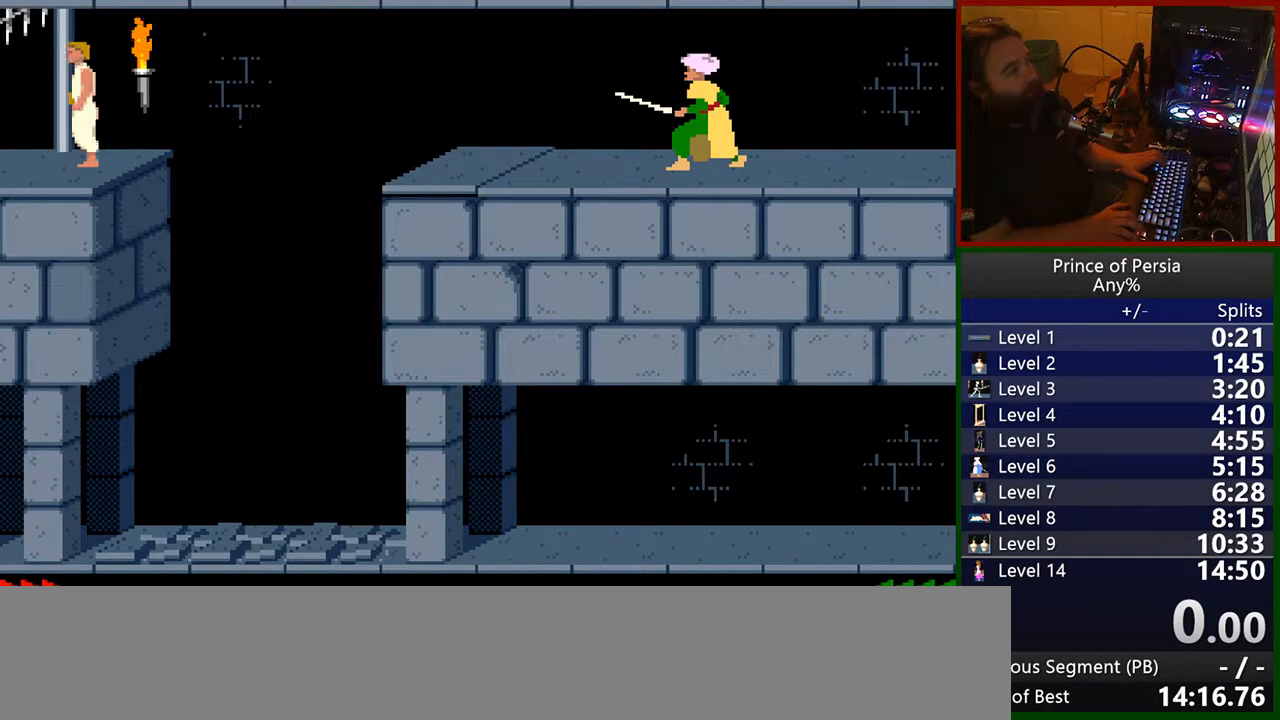
{"keys": ["jump", "left"], "events": [[300, "jump", "down"]]}
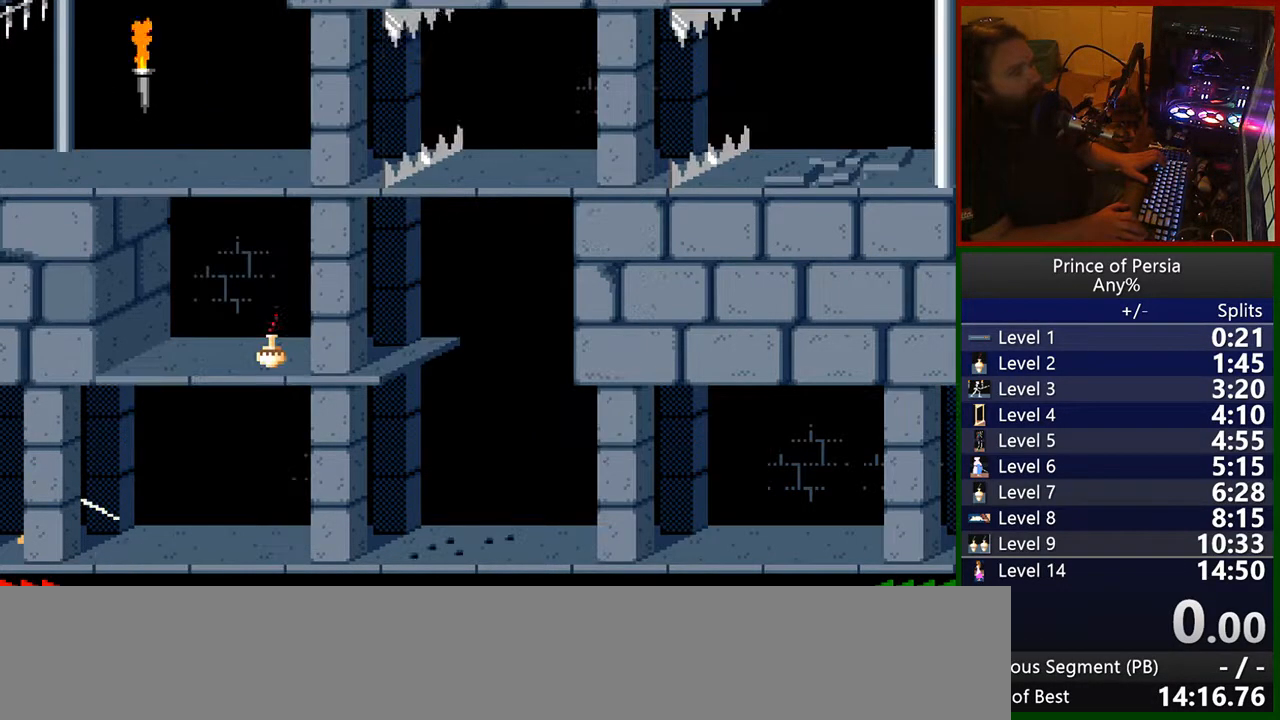
{"keys": ["jump", "left"], "events": []}
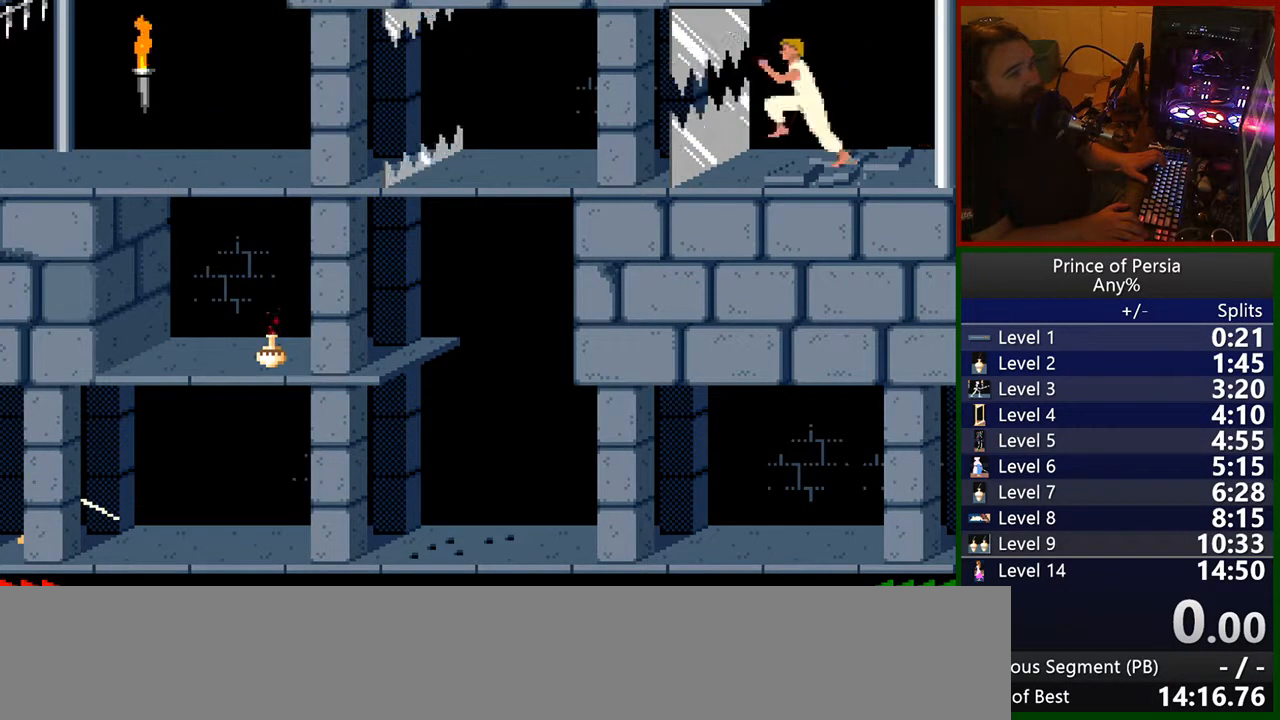
{"keys": ["jump", "left"], "events": [[133, "jump", "up"], [300, "jump", "down"]]}
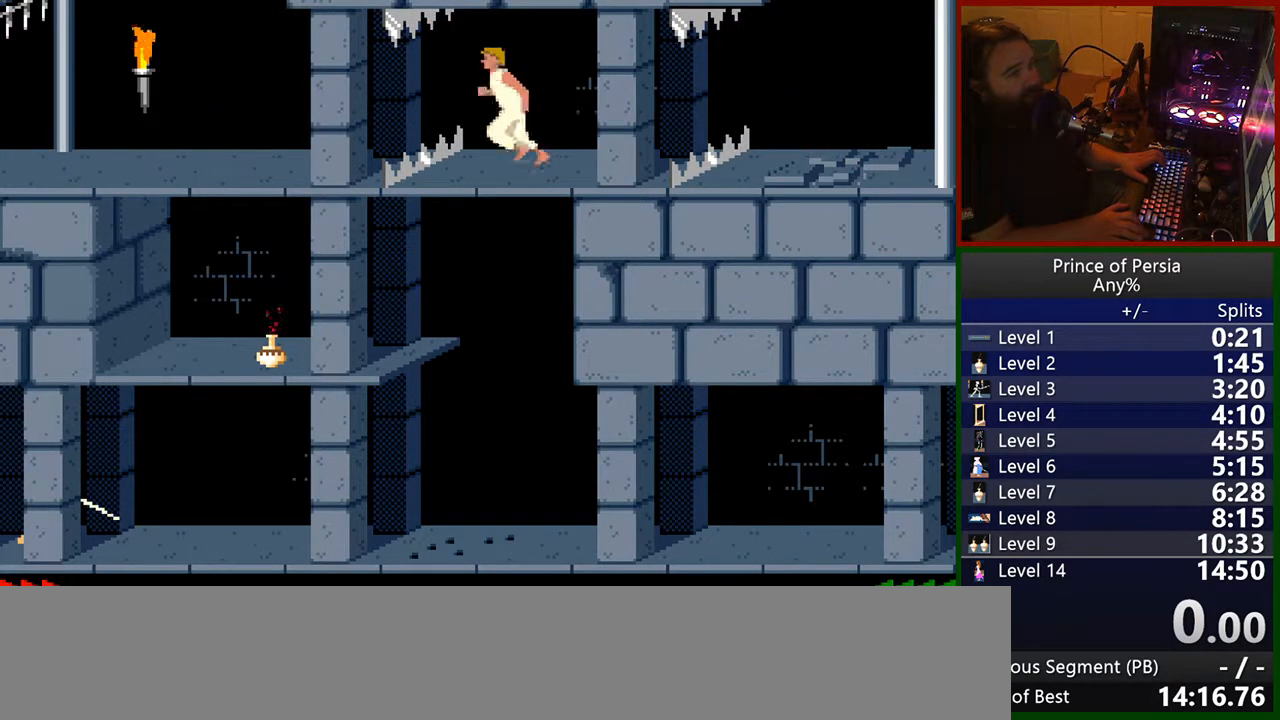
{"keys": ["jump", "left"], "events": []}
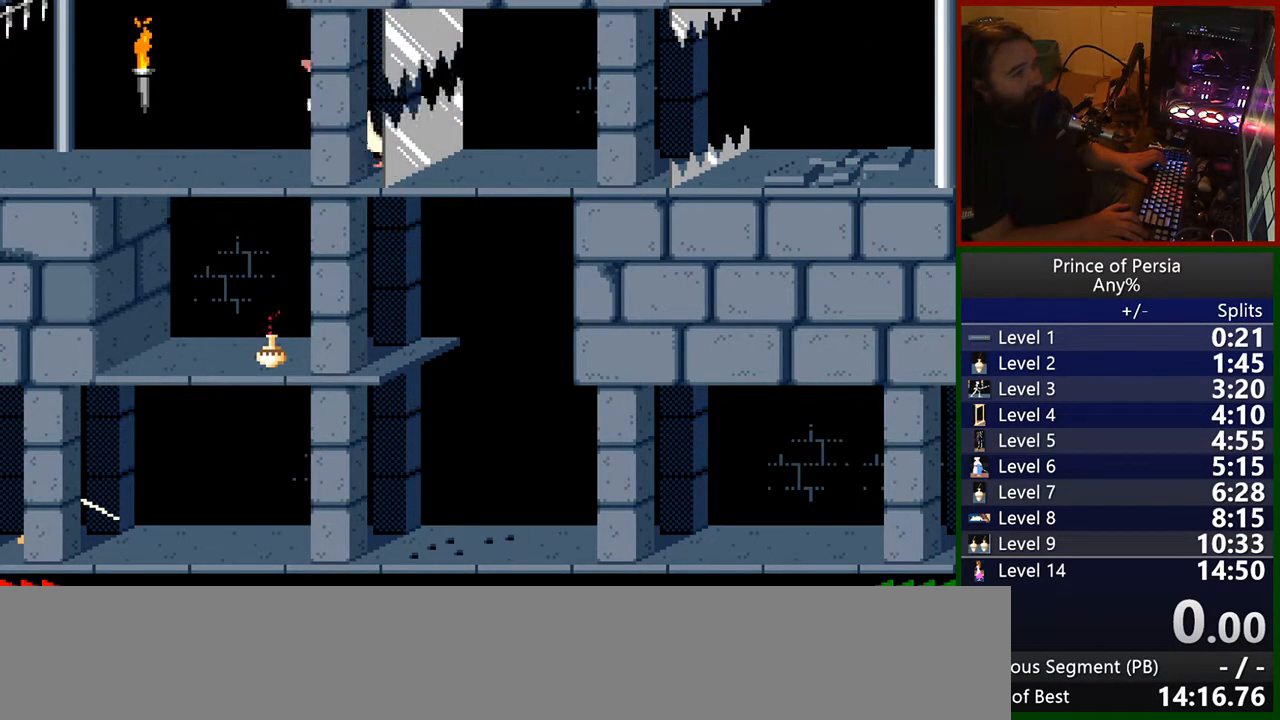
{"keys": ["jump", "left"], "events": [[133, "jump", "up"], [300, "jump", "down"]]}
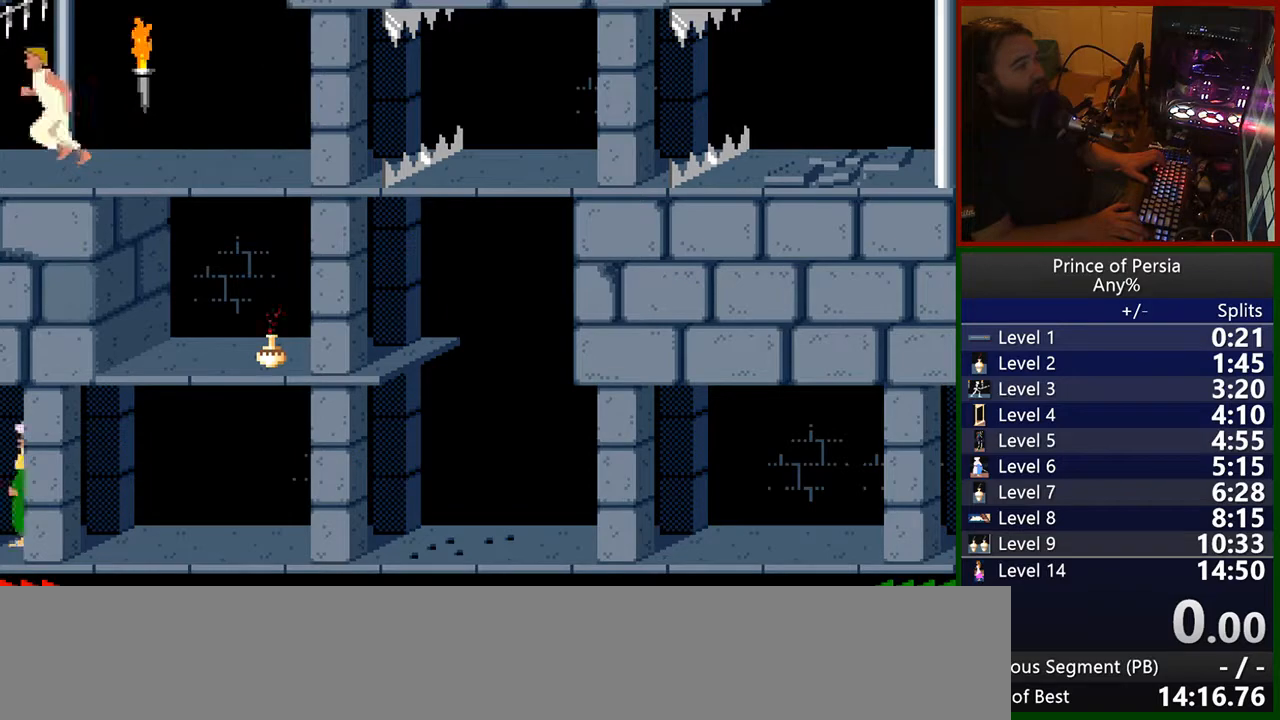
{"keys": ["jump", "left"], "events": []}
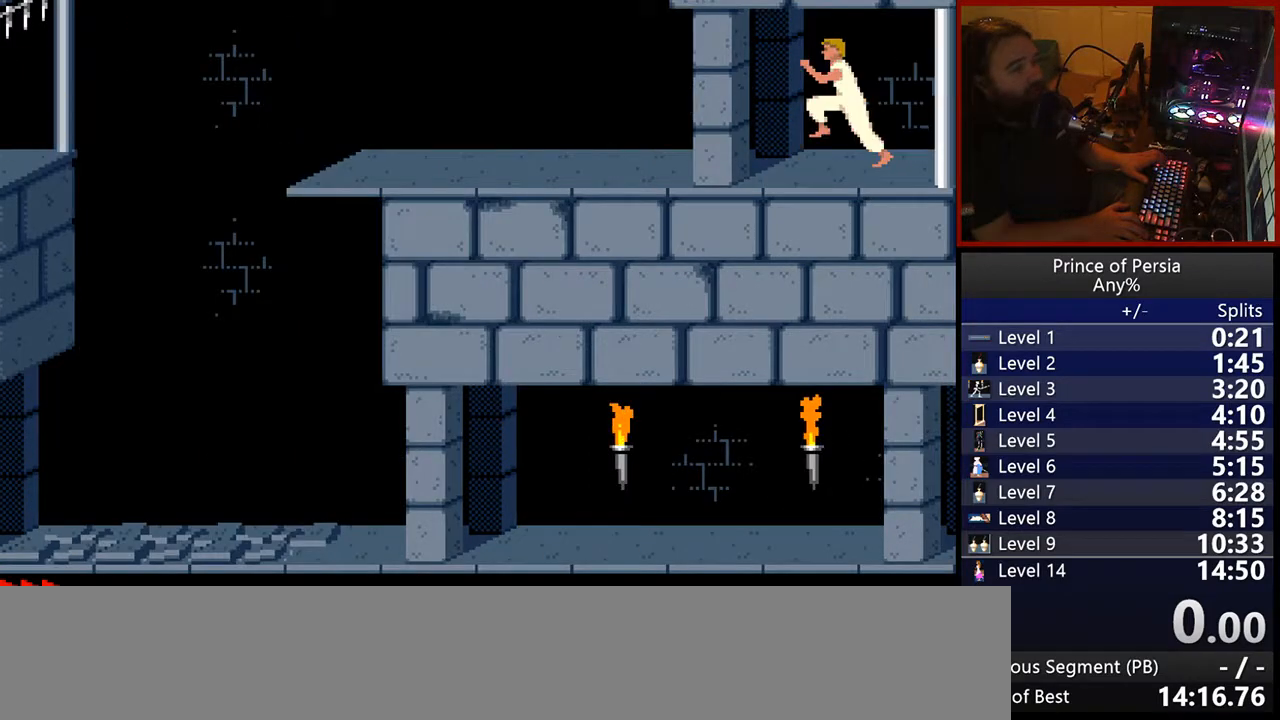
{"keys": ["jump", "left"], "events": [[183, "jump", "up"], [400, "jump", "down"]]}
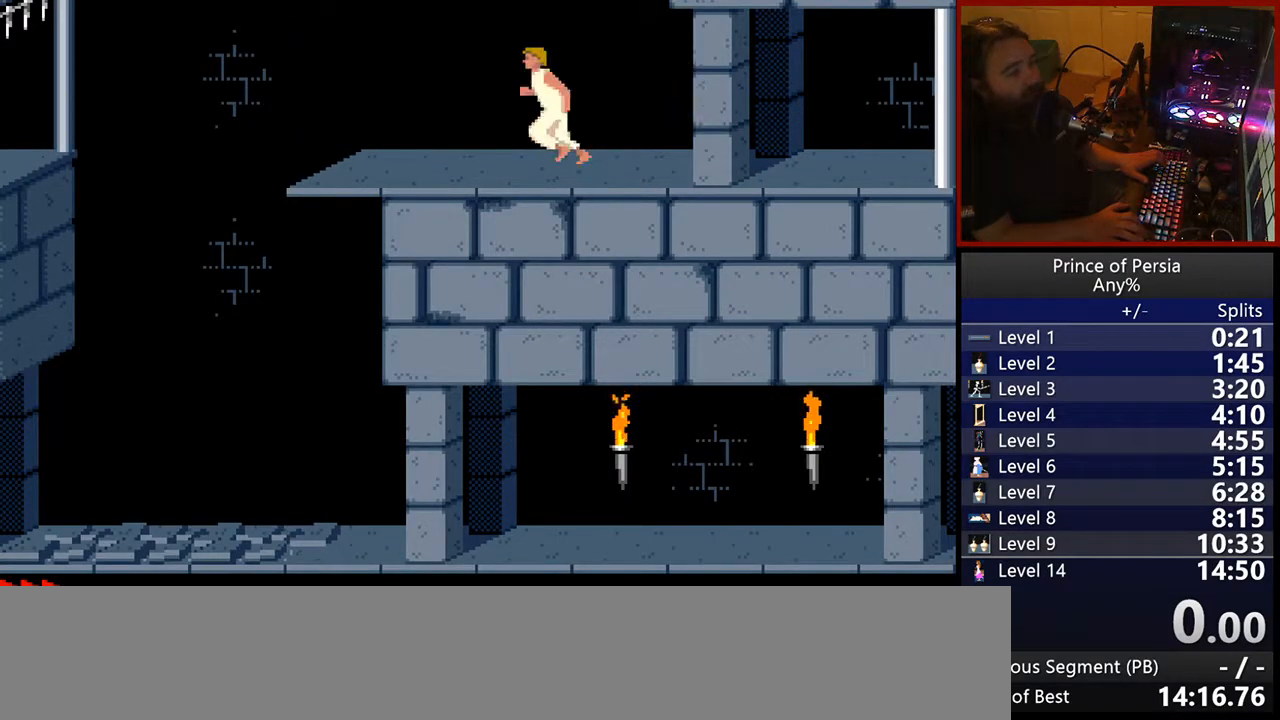
{"keys": ["jump", "left"], "events": []}